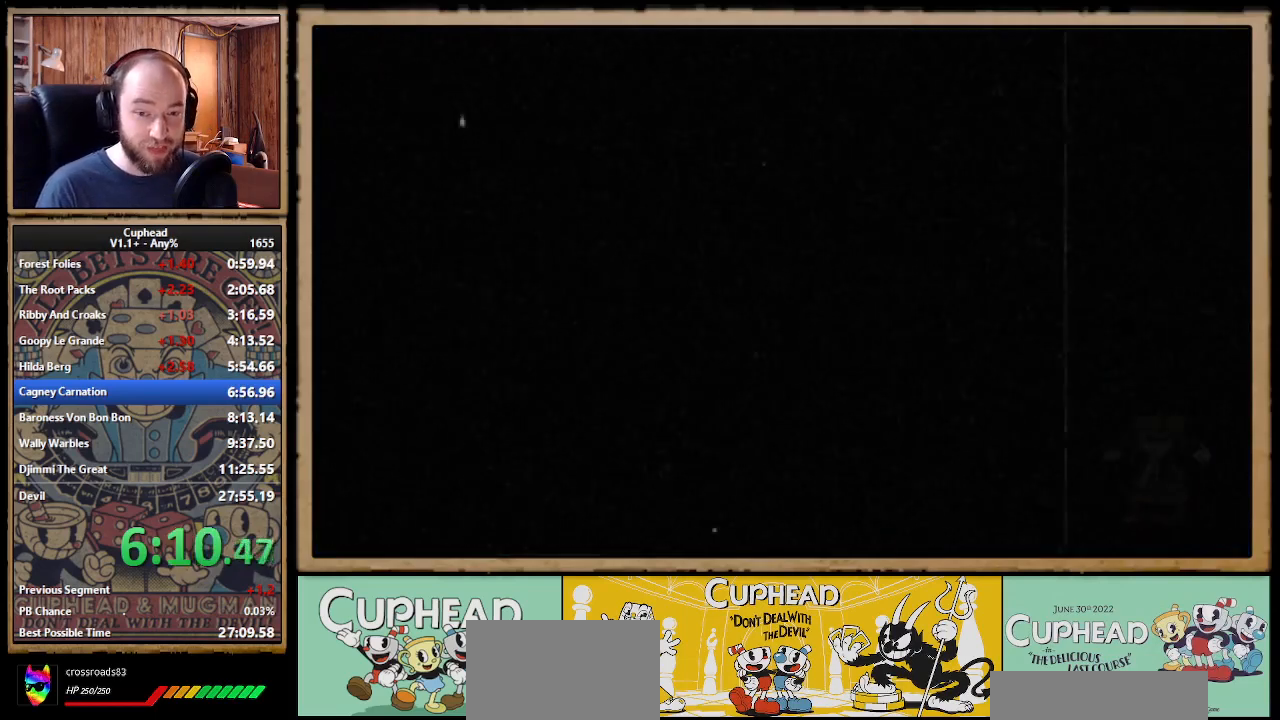
Gameplay with a controller (Xbox layout); each line is a JSON object with the inputs held at the frame after it. "events" lists button and stick changes between this image and that frame as [ms after this image, input, new state], when the widget could be followed in between. Not read: L3 R3 left_stick.
{"buttons": [], "right_stick": "center", "events": [[17, "A", "up"], [50, "A", "down"], [100, "A", "up"], [117, "A", "down"], [183, "A", "up"], [200, "A", "down"], [217, "A", "up"]]}
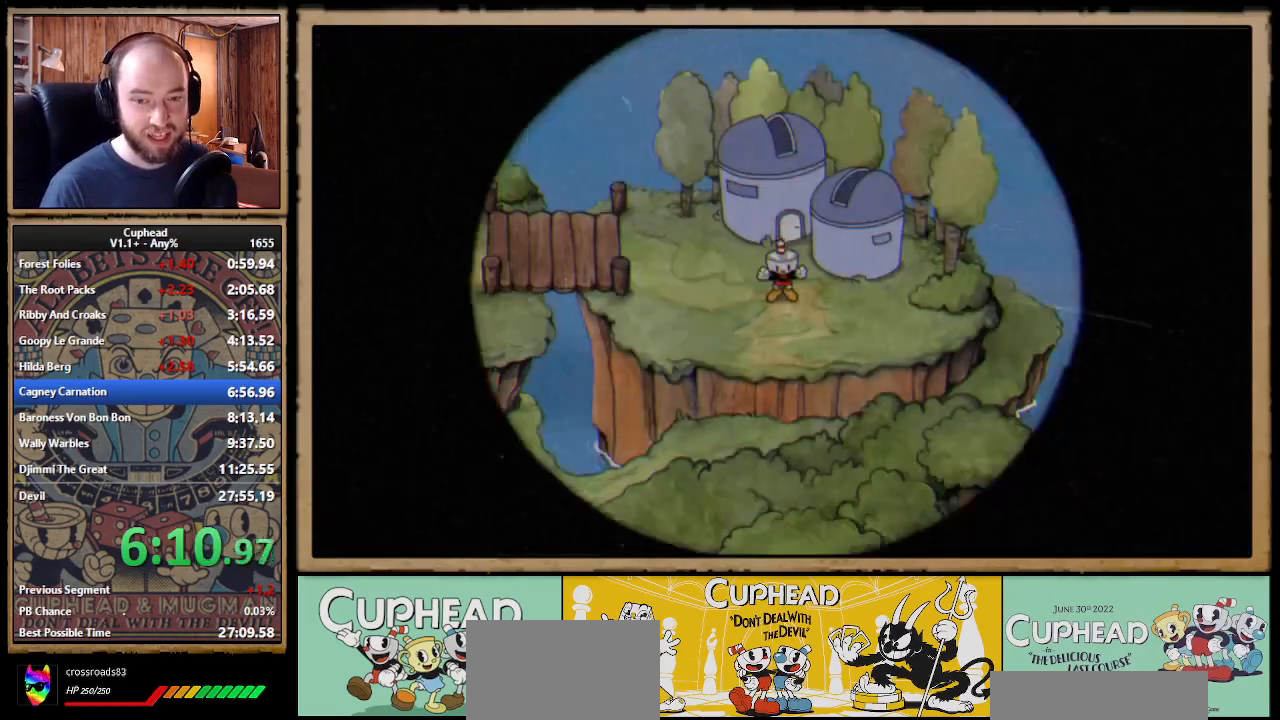
{"buttons": [], "right_stick": "center", "events": []}
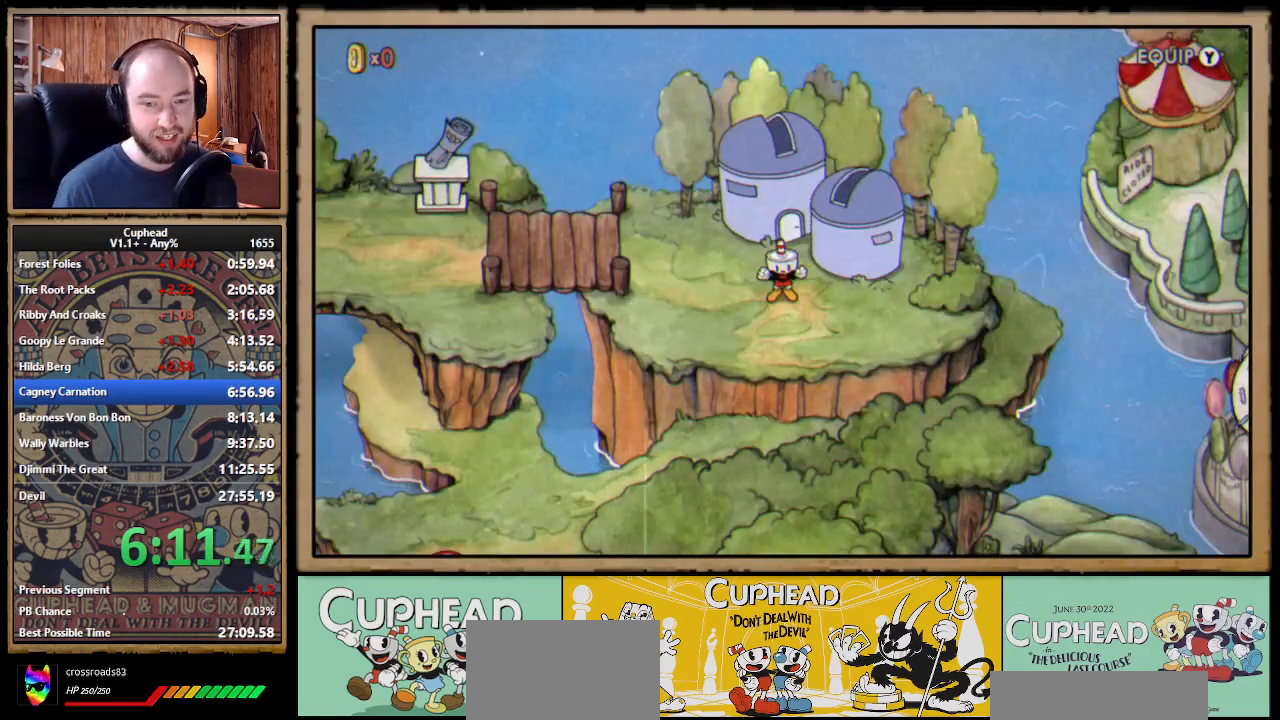
{"buttons": [], "right_stick": "center", "events": []}
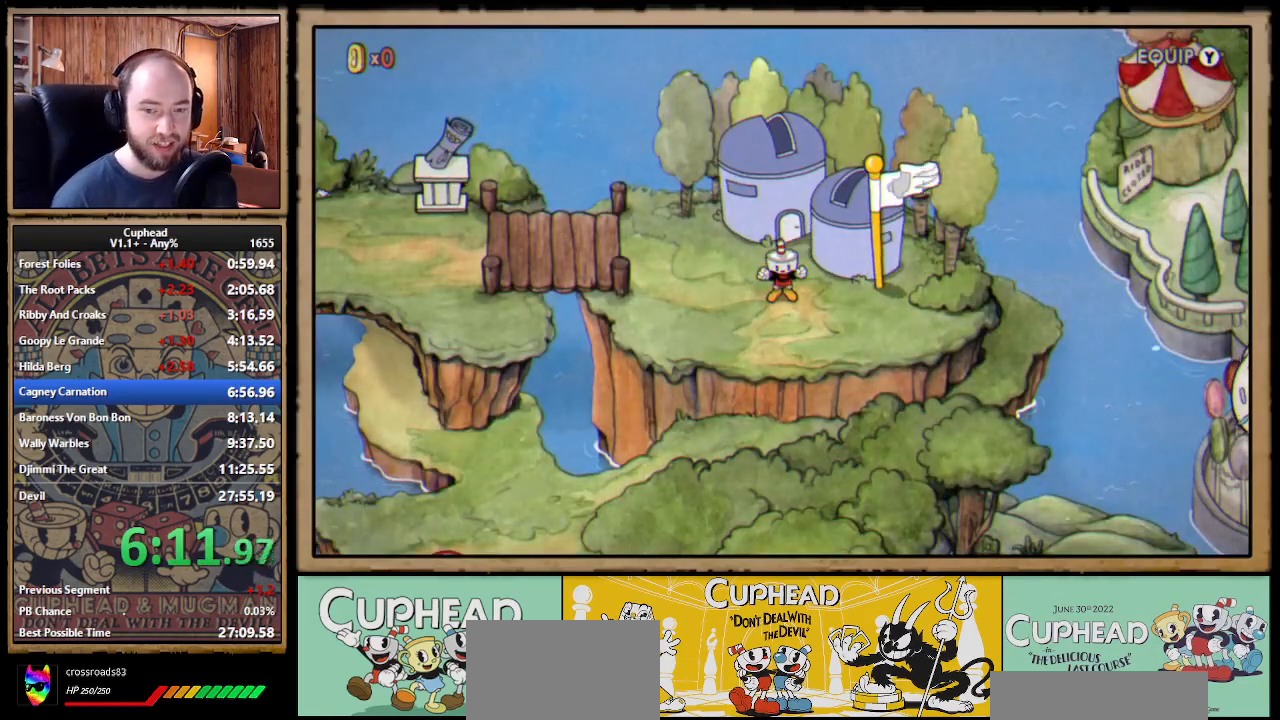
{"buttons": ["DPAD_DOWN"], "right_stick": "center", "events": [[400, "DPAD_DOWN", "down"]]}
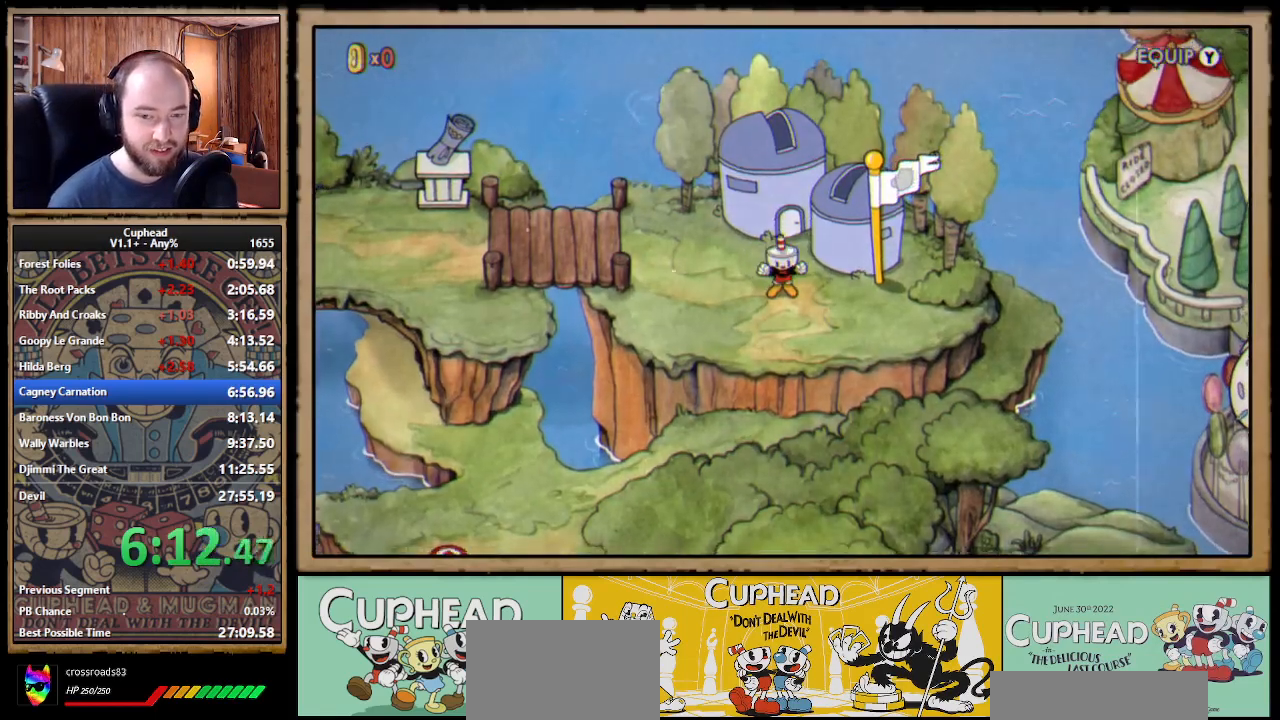
{"buttons": ["DPAD_DOWN"], "right_stick": "center", "events": [[67, "DPAD_DOWN", "up"], [267, "DPAD_DOWN", "down"]]}
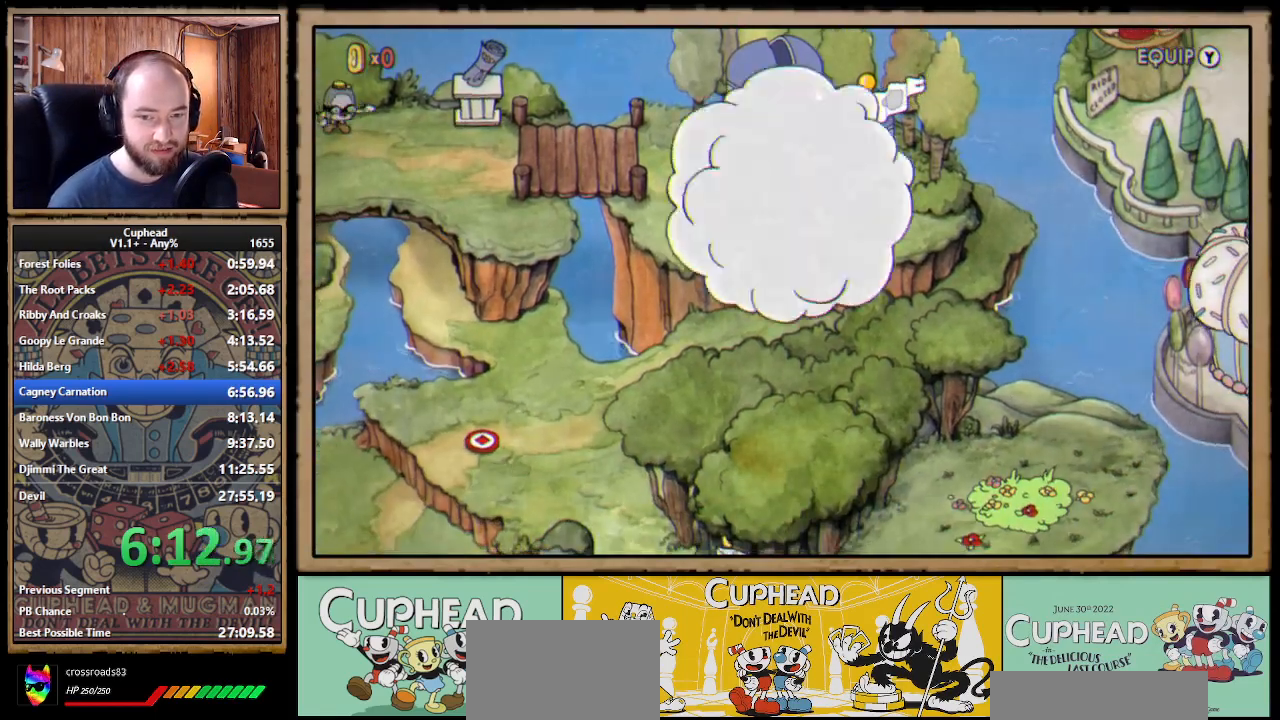
{"buttons": ["DPAD_DOWN"], "right_stick": "center", "events": []}
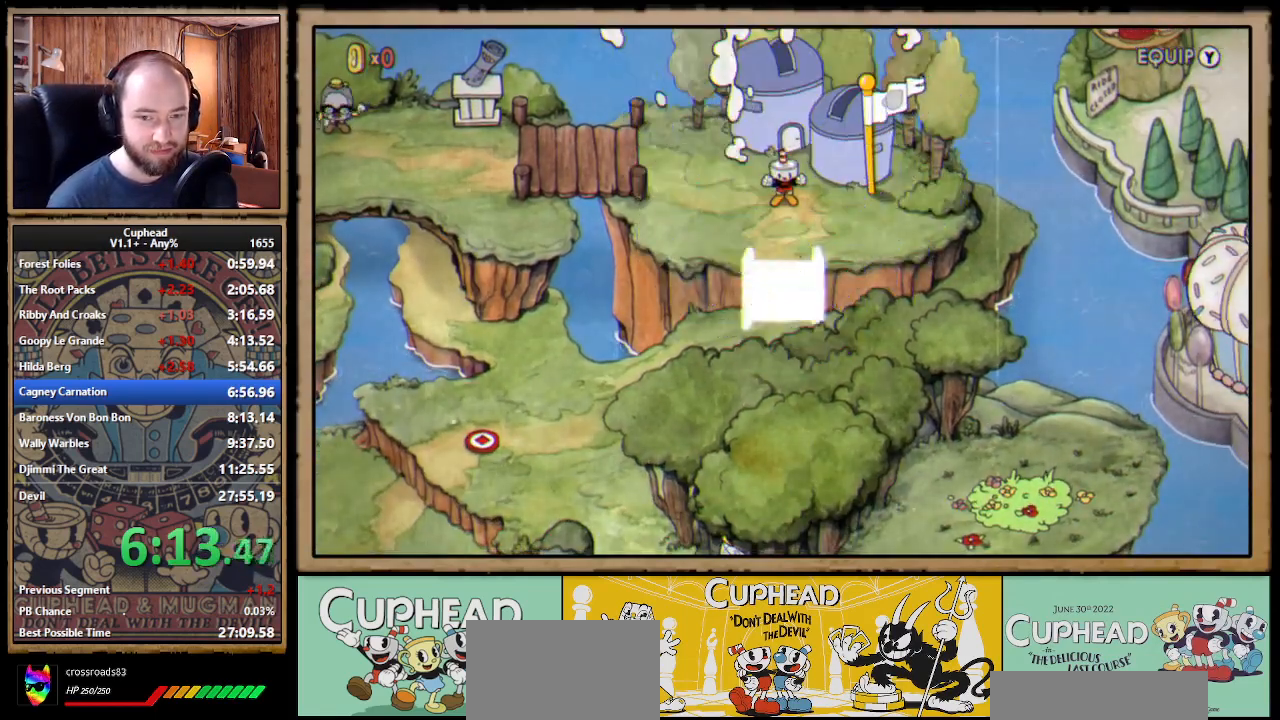
{"buttons": ["DPAD_DOWN"], "right_stick": "center", "events": []}
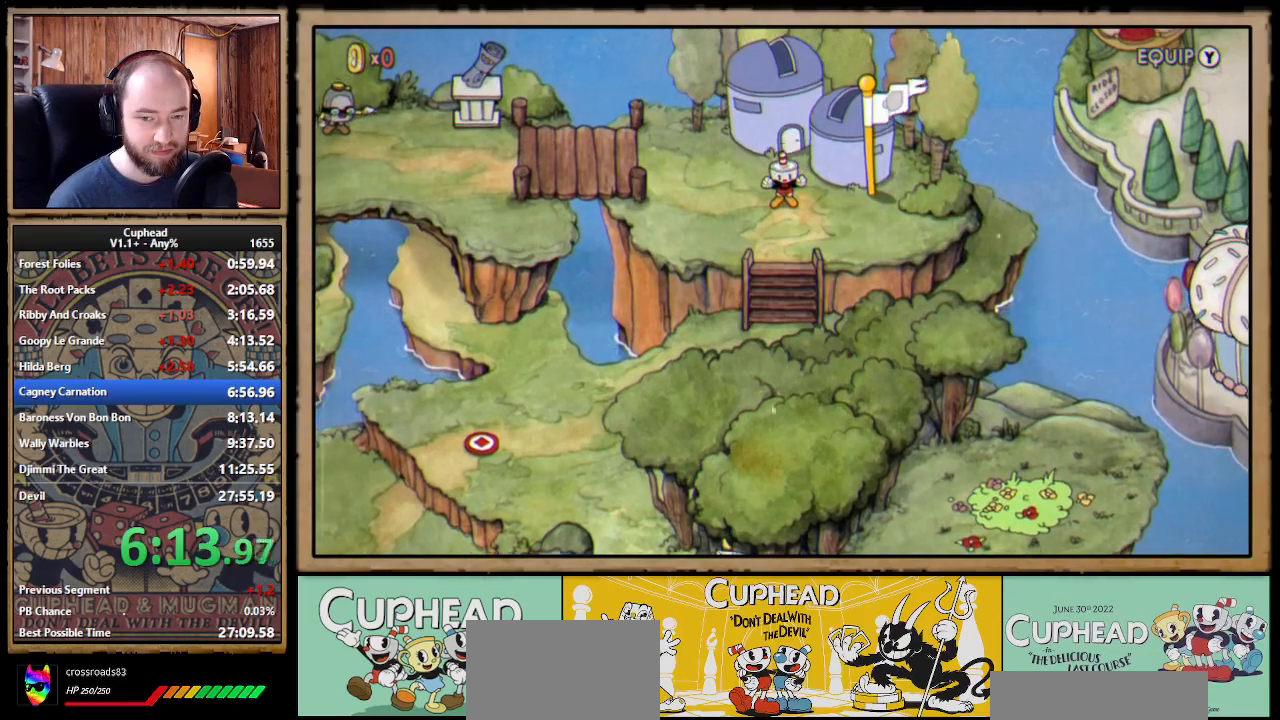
{"buttons": ["DPAD_DOWN"], "right_stick": "center", "events": []}
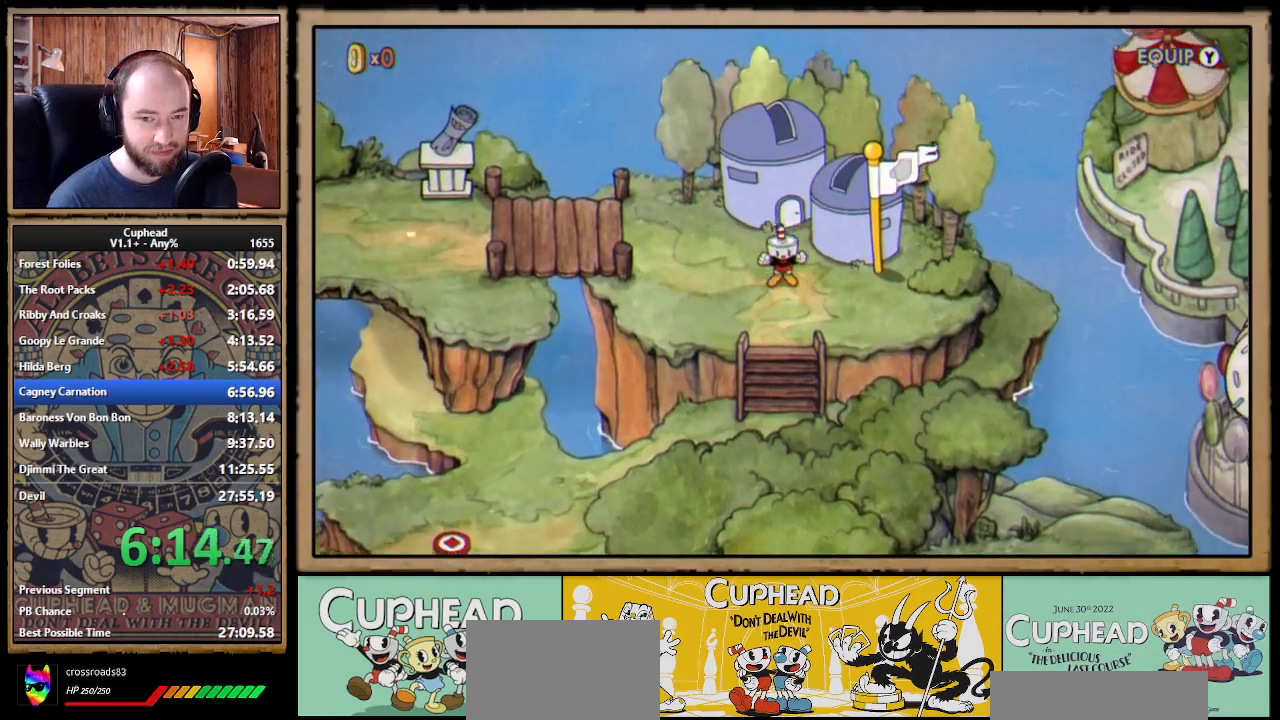
{"buttons": ["DPAD_DOWN"], "right_stick": "center", "events": []}
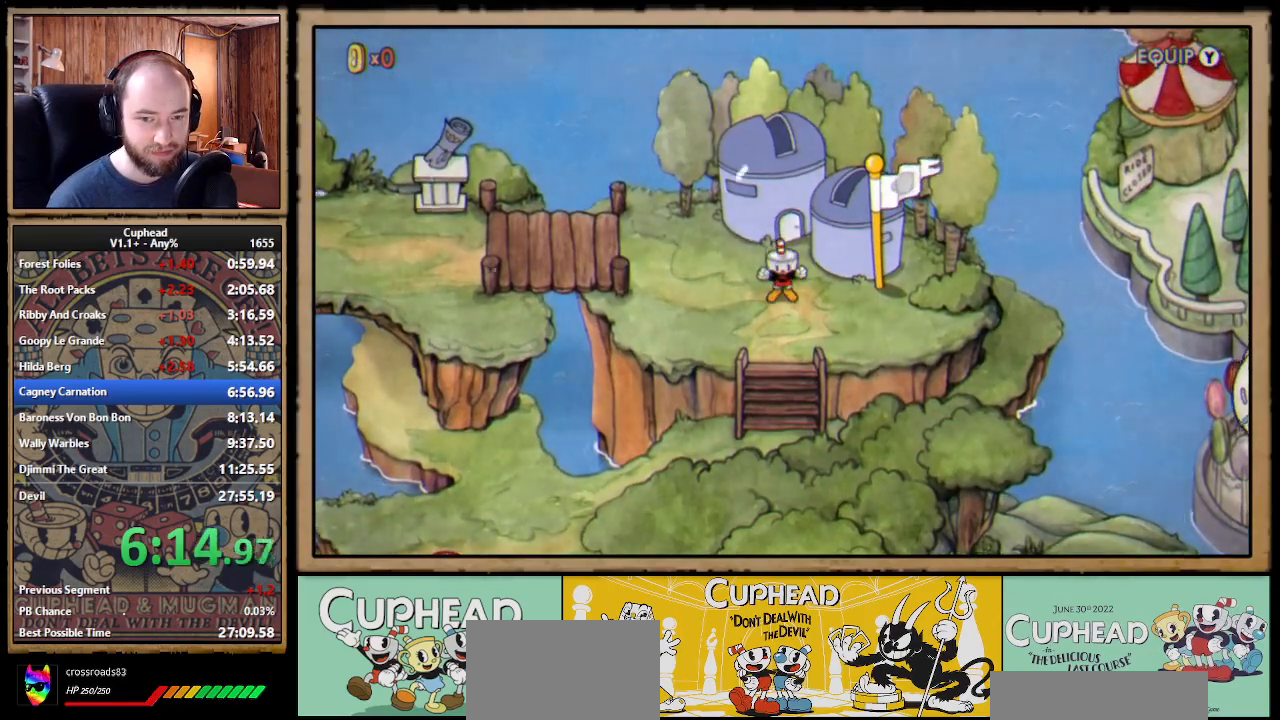
{"buttons": ["DPAD_DOWN"], "right_stick": "center", "events": []}
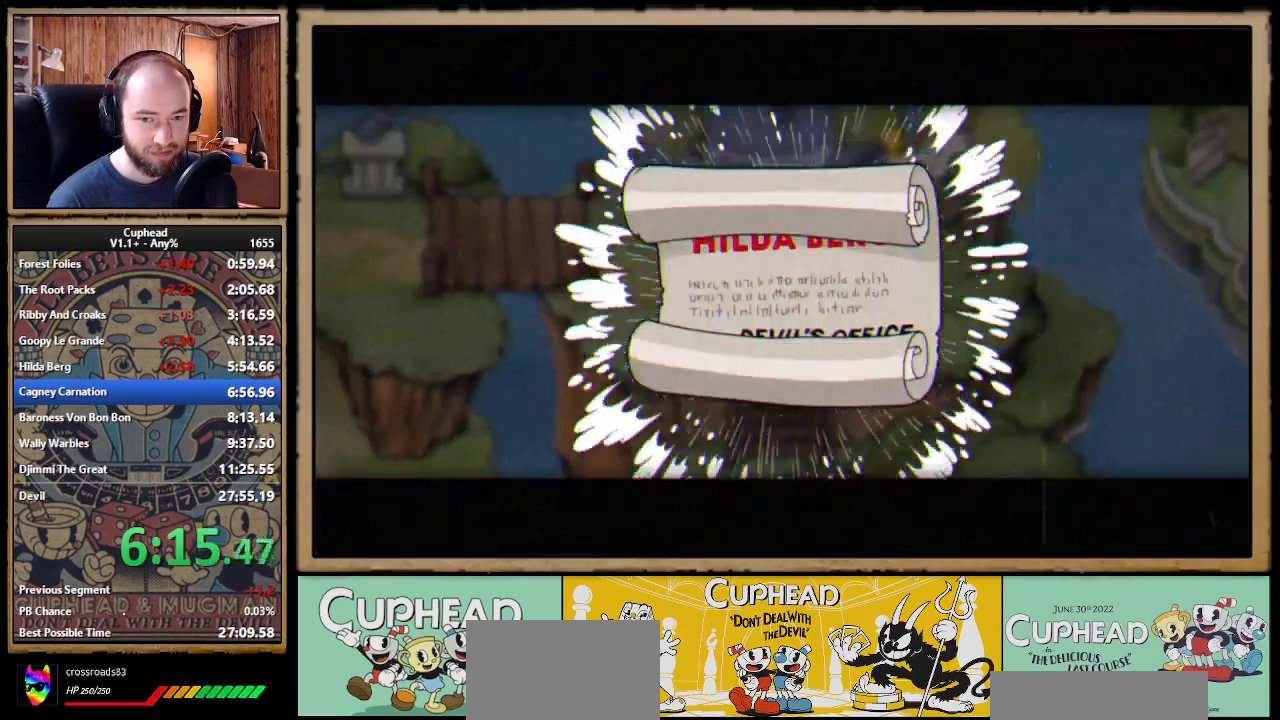
{"buttons": ["A", "DPAD_DOWN"], "right_stick": "center", "events": [[183, "A", "down"], [233, "A", "up"], [300, "A", "down"], [317, "A", "up"], [400, "A", "down"], [433, "A", "up"], [500, "A", "down"]]}
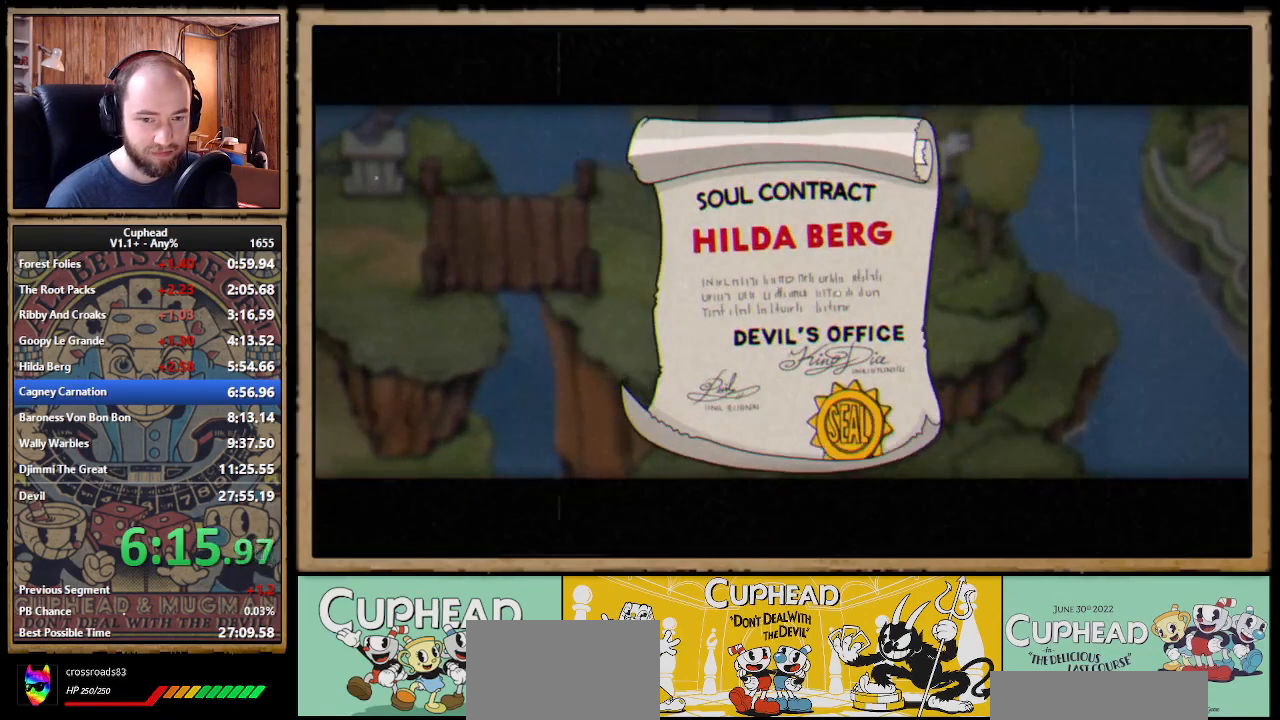
{"buttons": ["DPAD_DOWN"], "right_stick": "center", "events": [[33, "A", "up"], [117, "A", "down"], [150, "A", "up"], [200, "A", "down"], [267, "A", "up"], [333, "A", "down"], [367, "A", "up"], [433, "A", "down"], [483, "A", "up"]]}
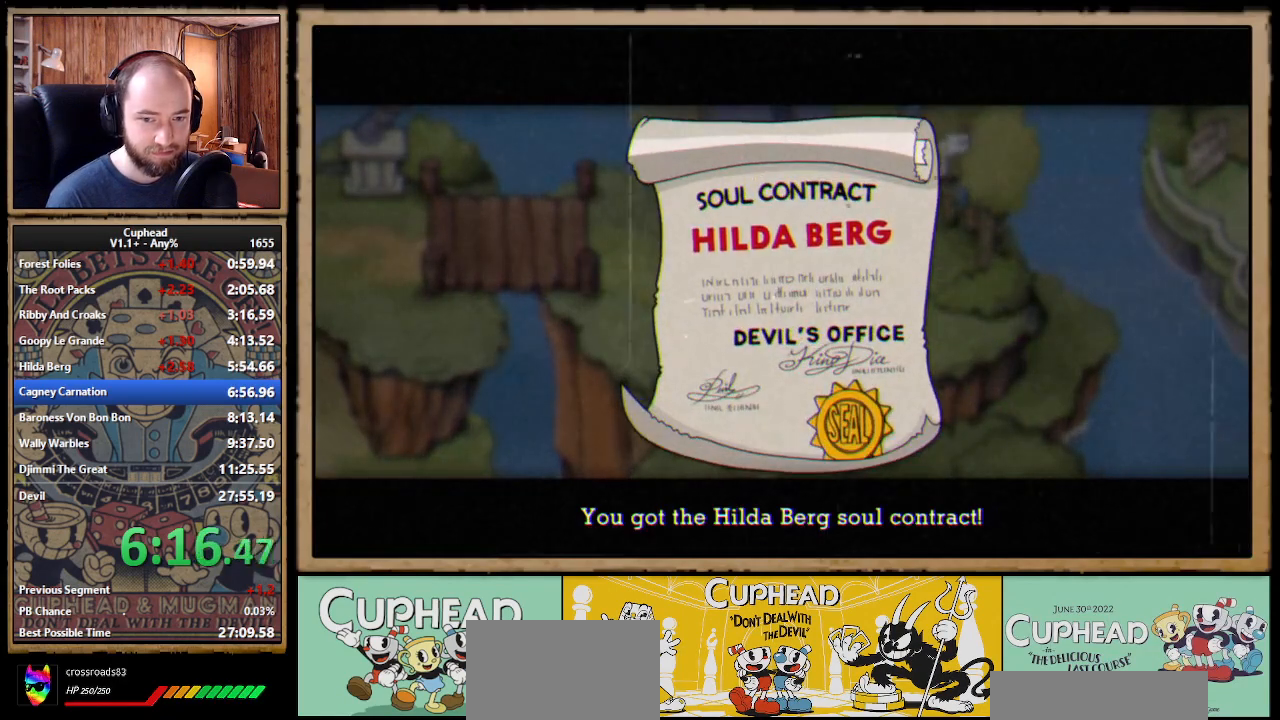
{"buttons": ["A", "DPAD_DOWN"], "right_stick": "center", "events": [[67, "A", "down"], [100, "A", "up"], [167, "A", "down"], [200, "A", "up"], [267, "A", "down"], [317, "A", "up"], [400, "A", "down"], [433, "A", "up"], [500, "A", "down"]]}
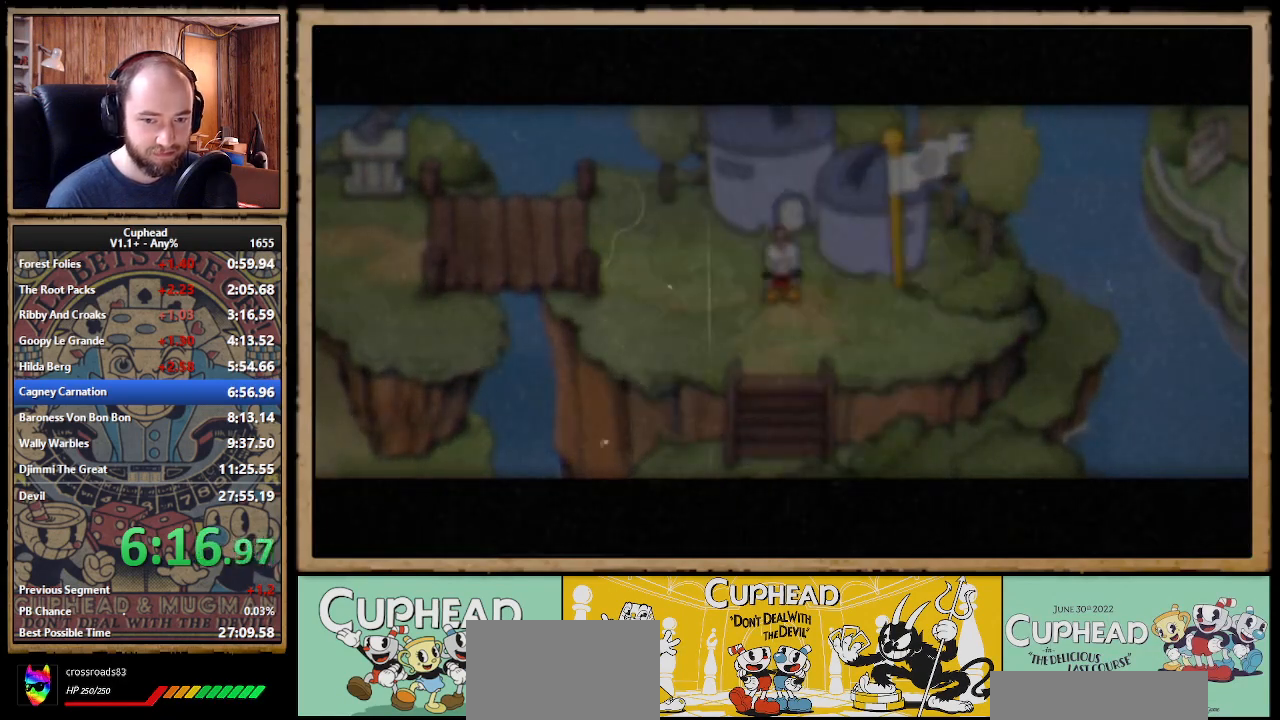
{"buttons": ["DPAD_DOWN"], "right_stick": "center", "events": [[33, "A", "up"]]}
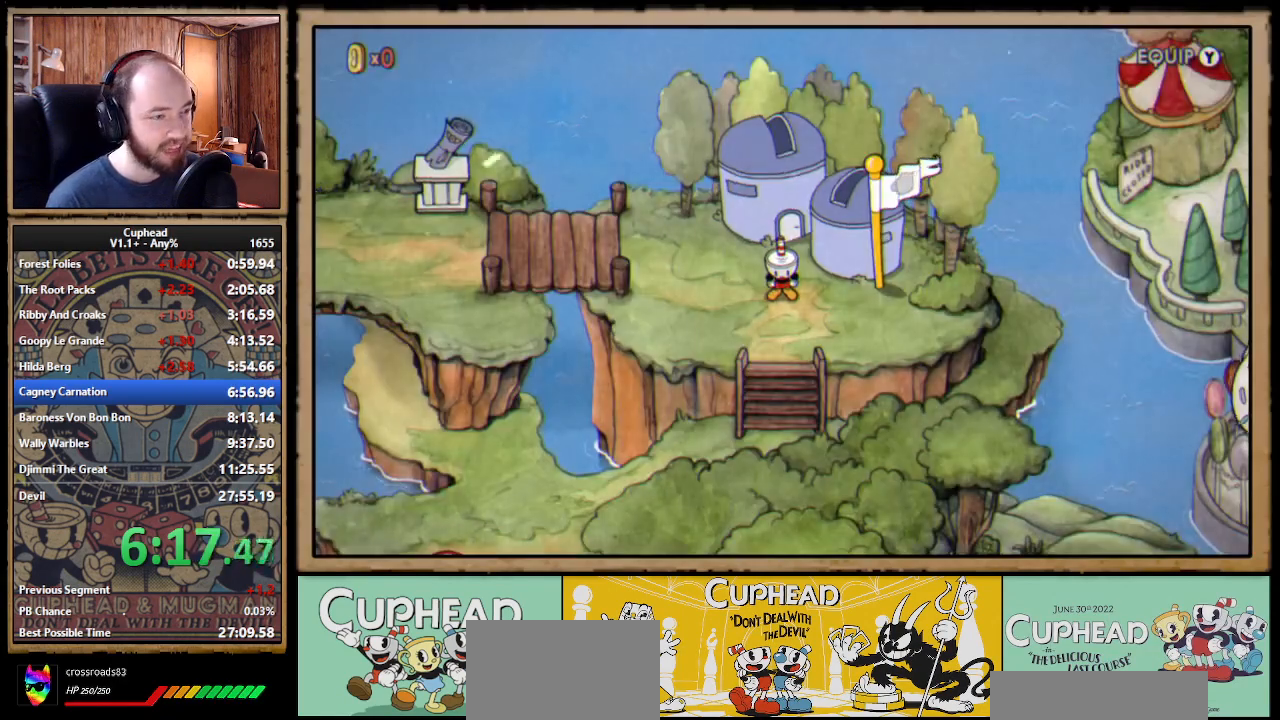
{"buttons": ["DPAD_DOWN"], "right_stick": "center", "events": []}
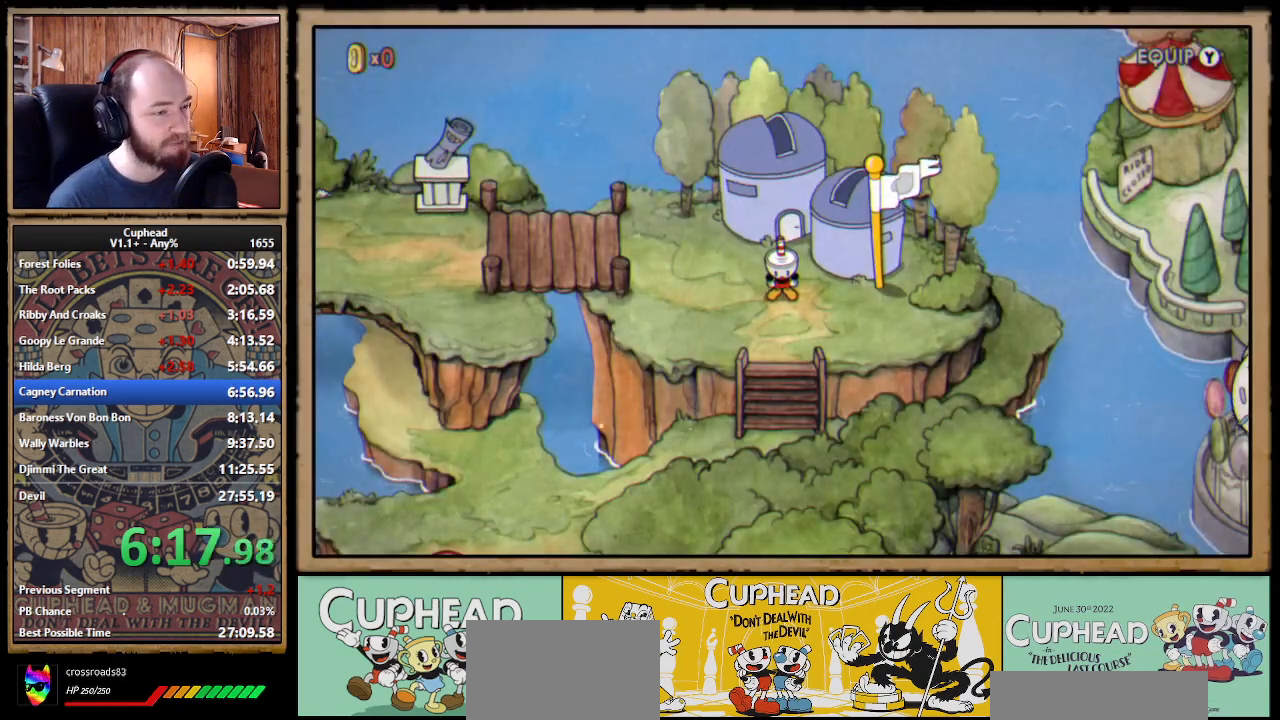
{"buttons": ["DPAD_DOWN"], "right_stick": "center", "events": []}
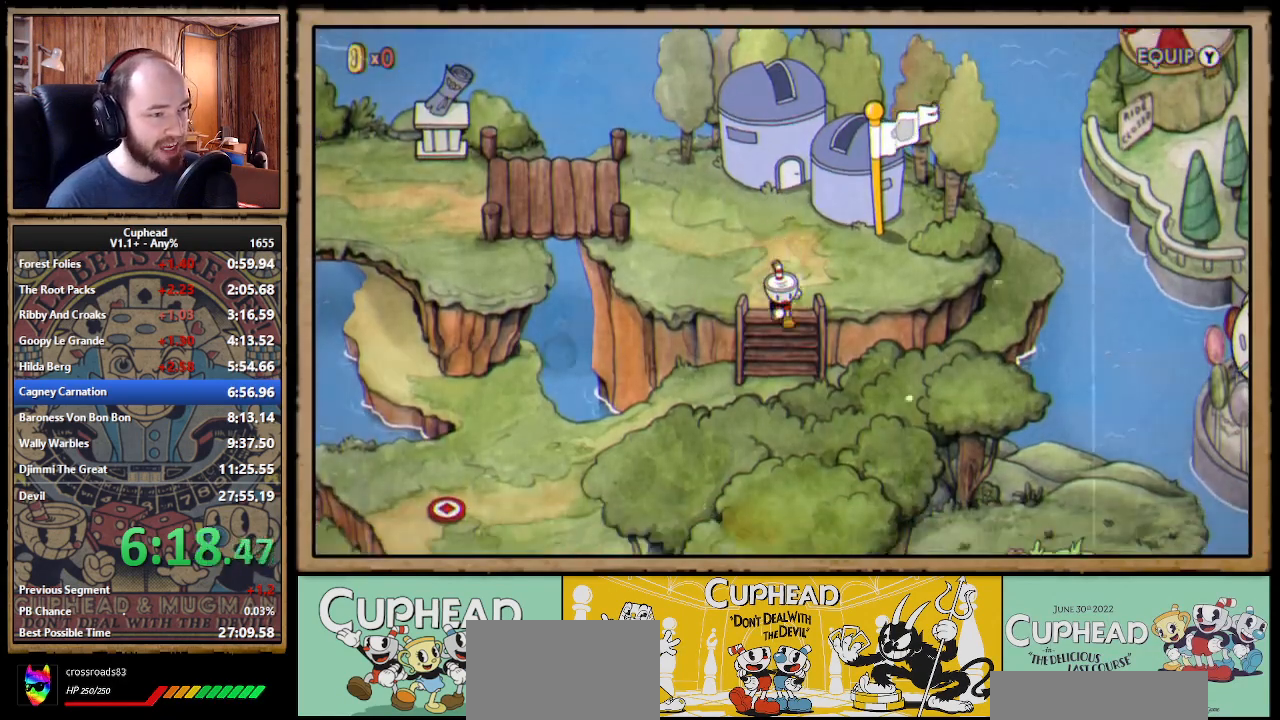
{"buttons": ["DPAD_DOWN", "DPAD_LEFT"], "right_stick": "center", "events": [[283, "DPAD_LEFT", "down"]]}
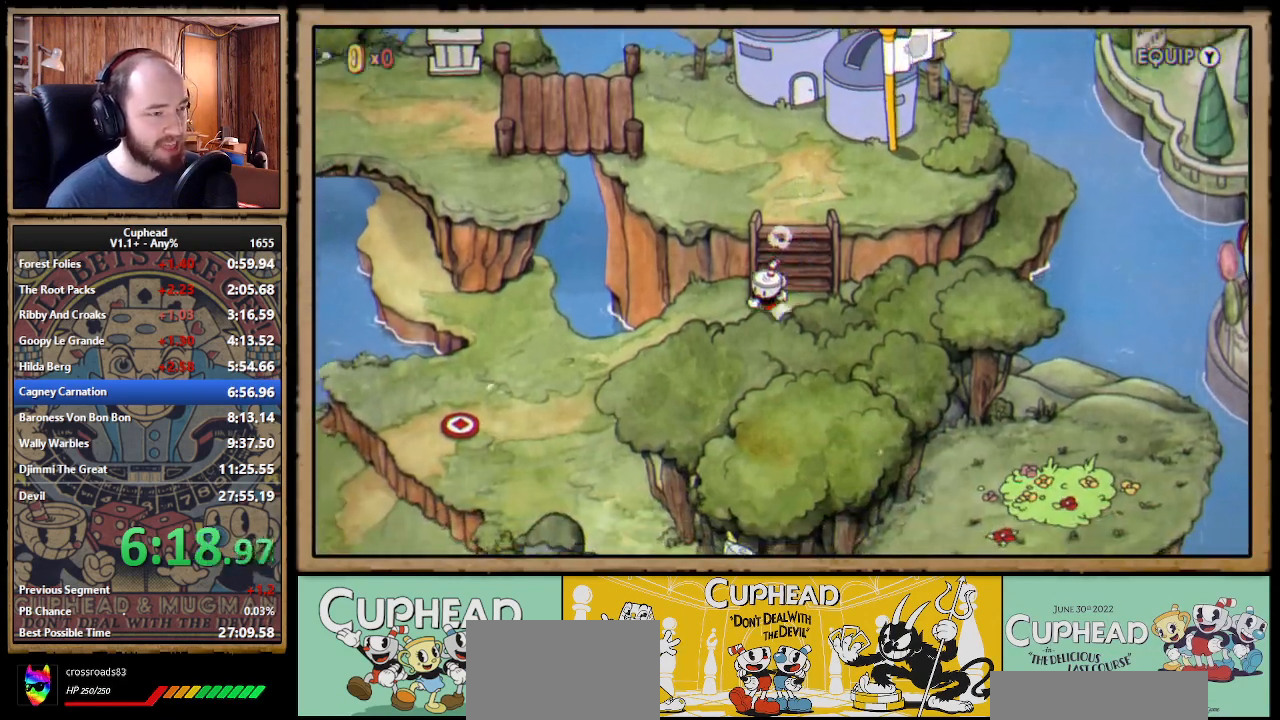
{"buttons": ["DPAD_DOWN", "DPAD_LEFT"], "right_stick": "center", "events": []}
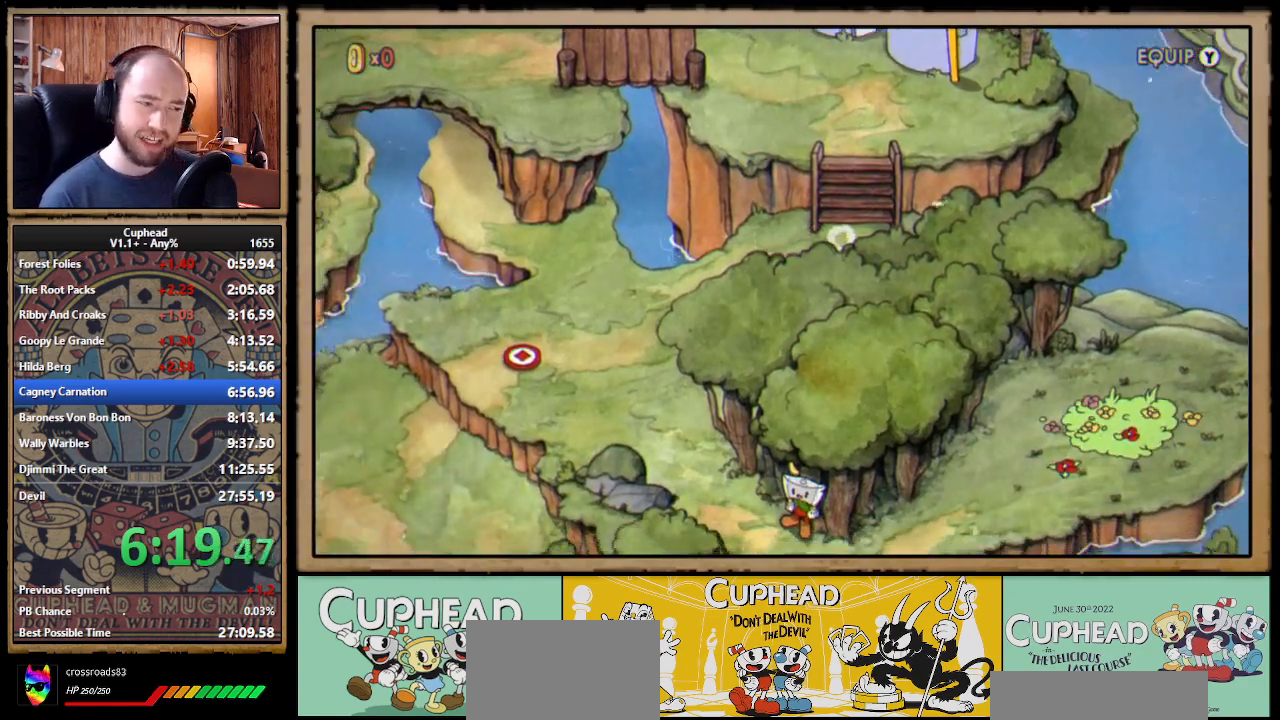
{"buttons": ["DPAD_DOWN", "DPAD_LEFT"], "right_stick": "center", "events": []}
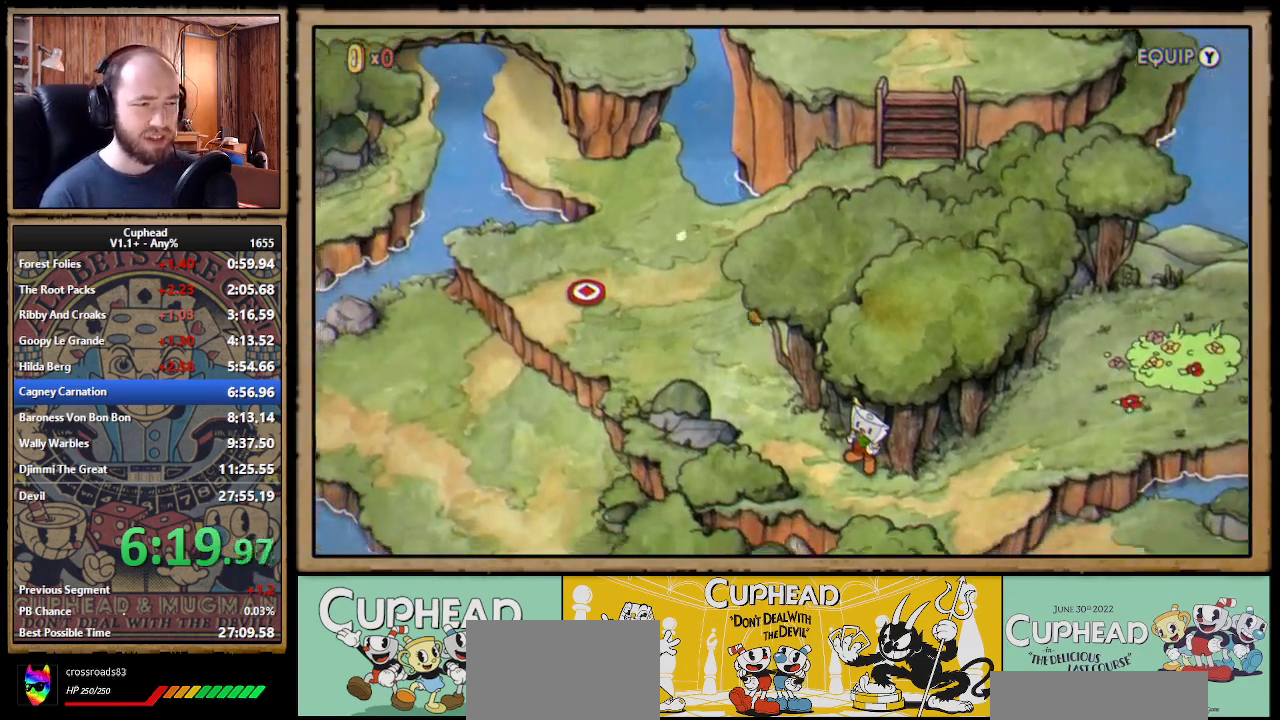
{"buttons": ["DPAD_DOWN", "DPAD_RIGHT"], "right_stick": "center", "events": [[133, "DPAD_LEFT", "up"], [433, "DPAD_RIGHT", "down"]]}
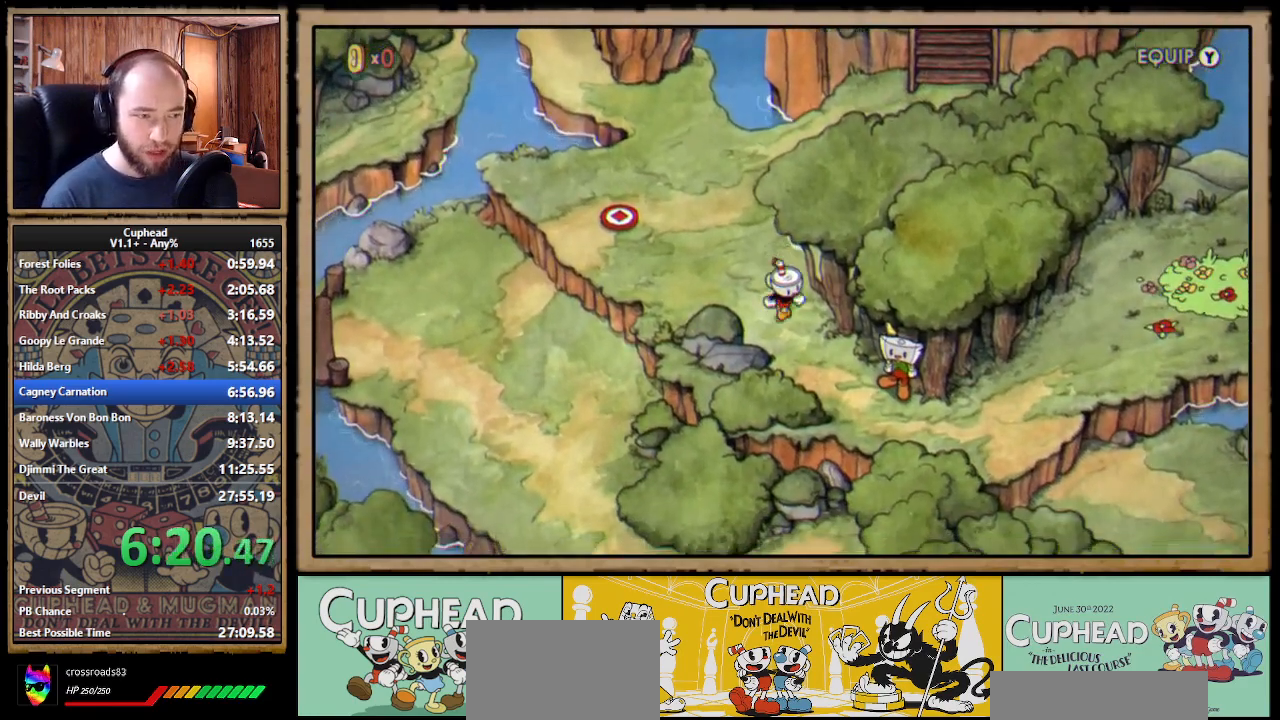
{"buttons": ["DPAD_DOWN", "DPAD_RIGHT"], "right_stick": "center", "events": []}
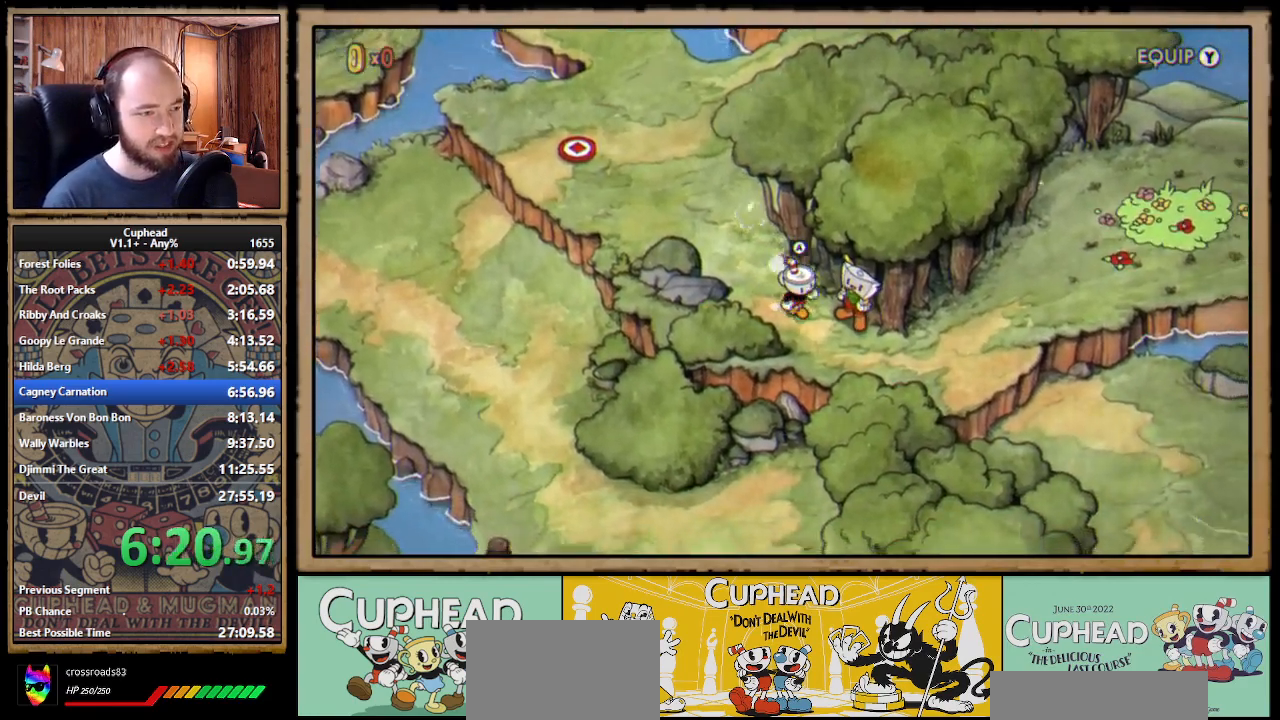
{"buttons": ["DPAD_RIGHT"], "right_stick": "center", "events": [[350, "DPAD_DOWN", "up"]]}
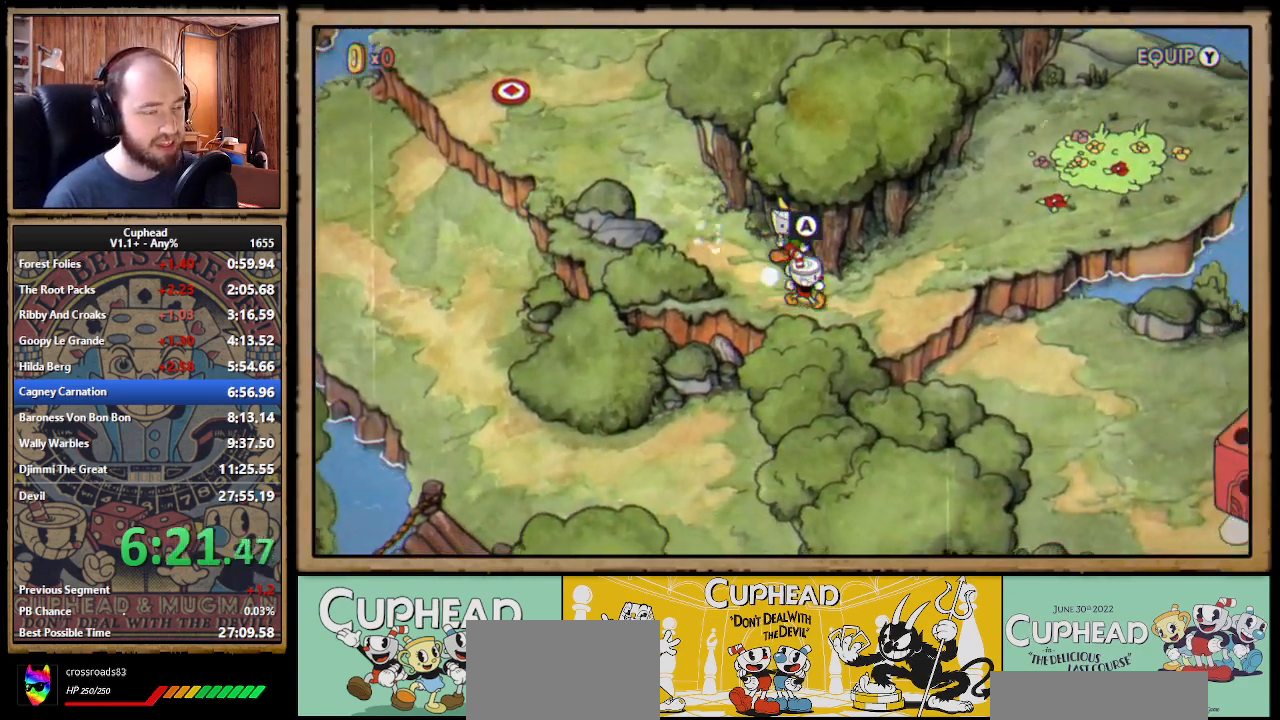
{"buttons": ["DPAD_UP", "DPAD_RIGHT"], "right_stick": "center", "events": [[483, "DPAD_UP", "down"]]}
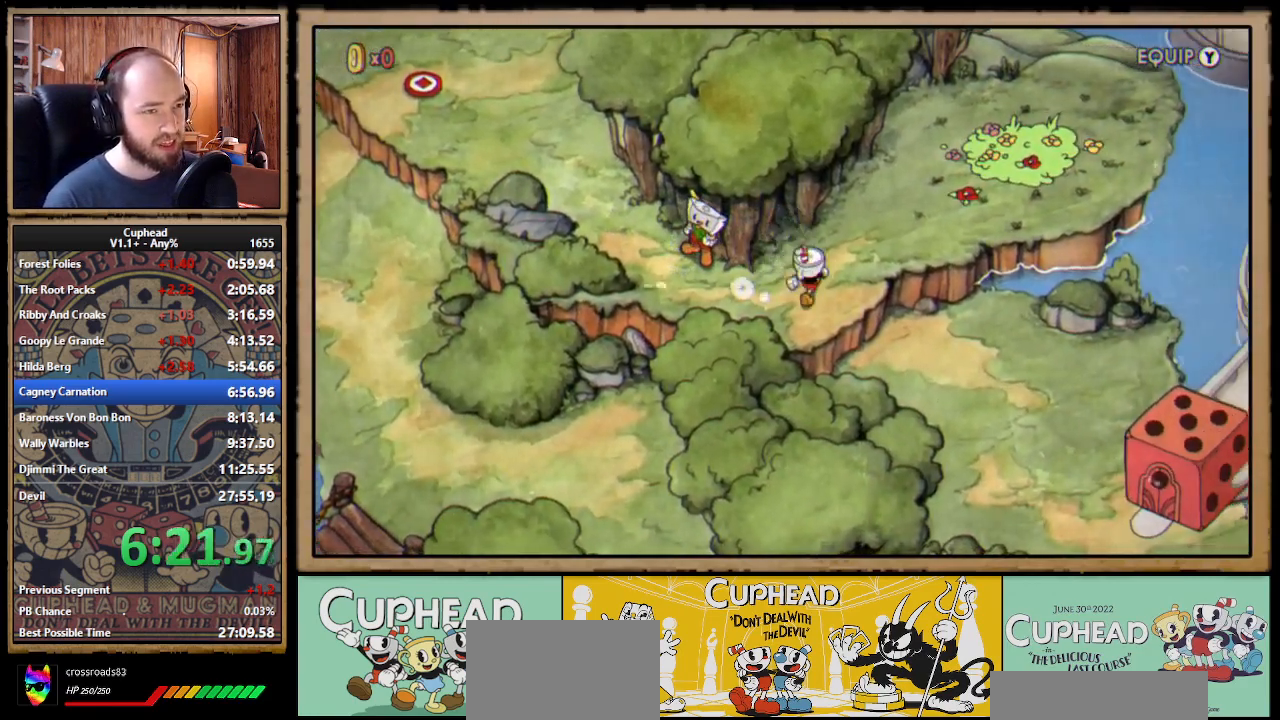
{"buttons": ["DPAD_UP", "DPAD_RIGHT"], "right_stick": "center", "events": []}
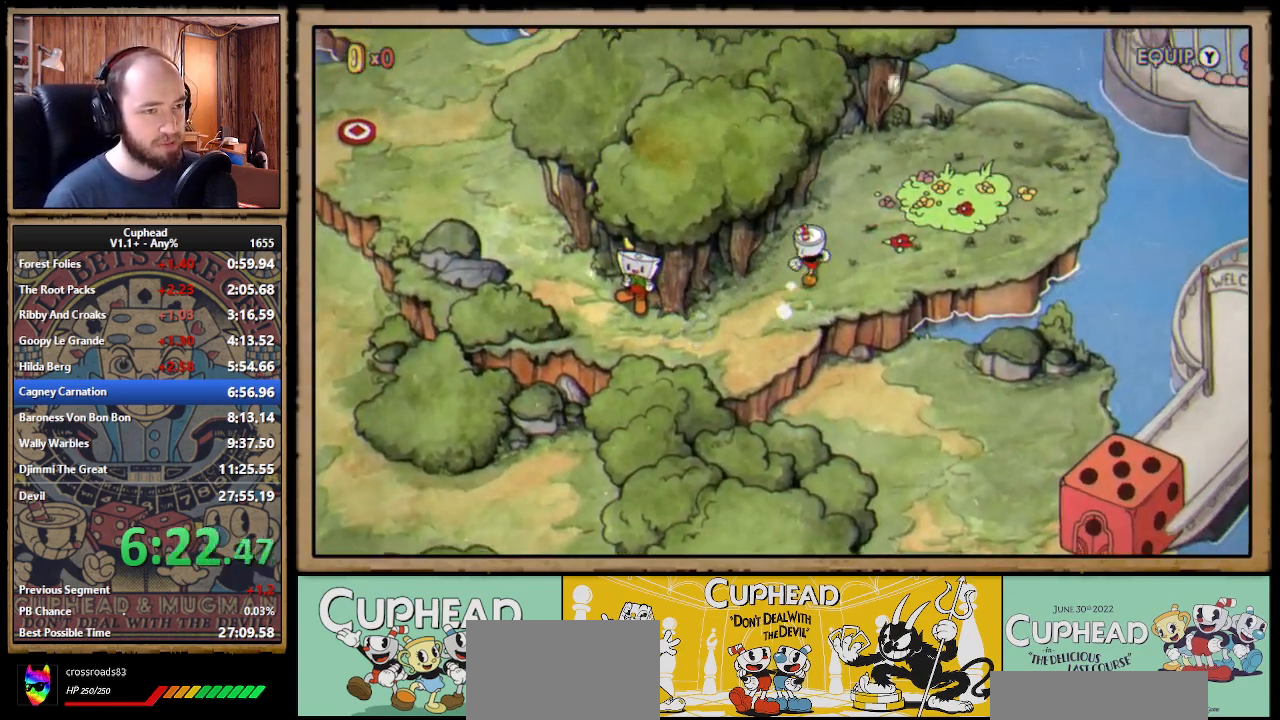
{"buttons": ["DPAD_UP", "DPAD_RIGHT"], "right_stick": "center", "events": [[183, "DPAD_UP", "up"], [367, "DPAD_UP", "down"], [400, "A", "down"], [450, "A", "up"]]}
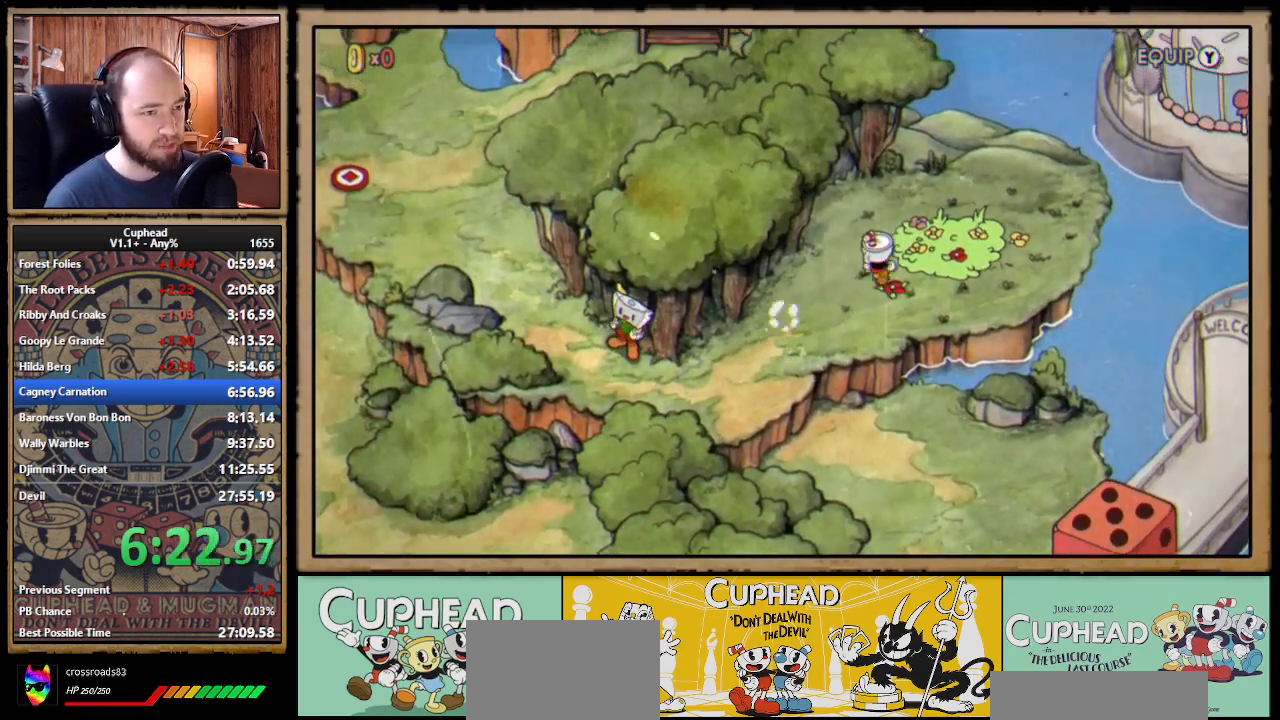
{"buttons": [], "right_stick": "center", "events": [[17, "A", "down"], [33, "A", "up"], [117, "A", "down"], [133, "A", "up"], [217, "A", "down"], [250, "A", "up"], [317, "A", "down"], [367, "A", "up"], [433, "A", "down"], [433, "DPAD_RIGHT", "up"], [433, "DPAD_UP", "up"], [450, "A", "up"]]}
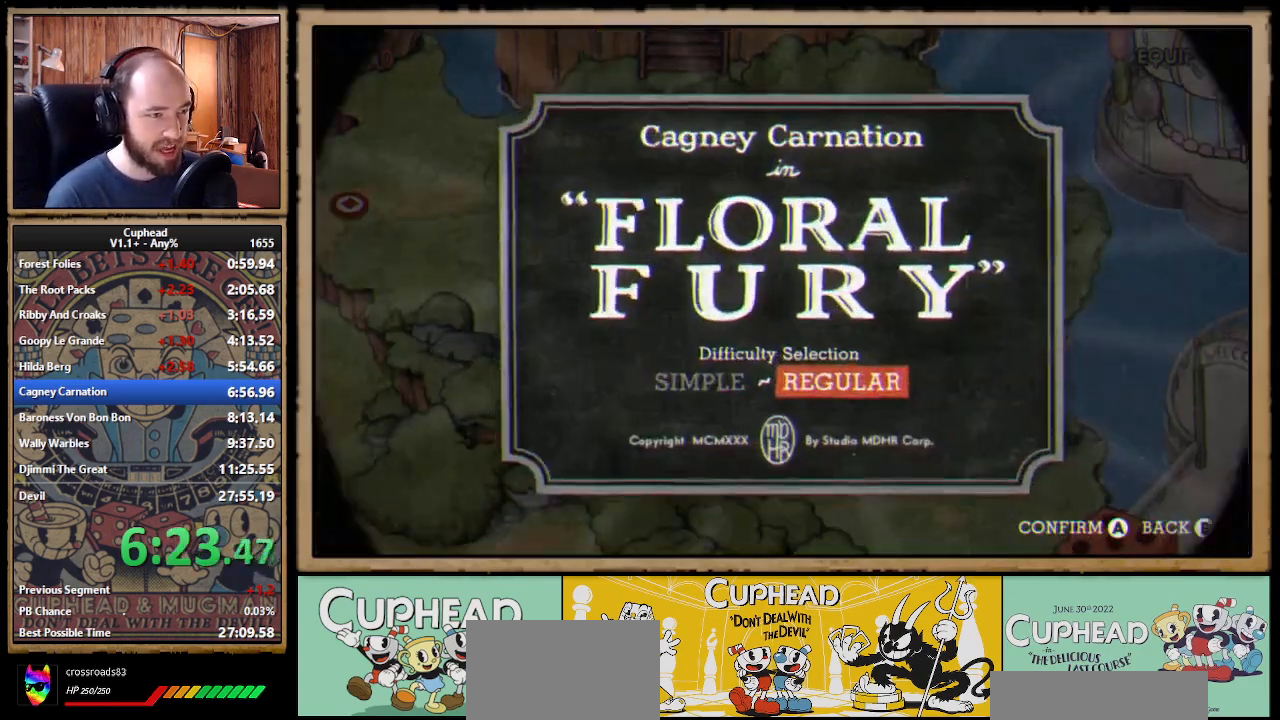
{"buttons": ["X"], "right_stick": "center", "events": [[50, "A", "down"], [83, "A", "up"], [150, "A", "down"], [183, "A", "up"], [267, "A", "down"], [383, "X", "down"], [400, "A", "up"]]}